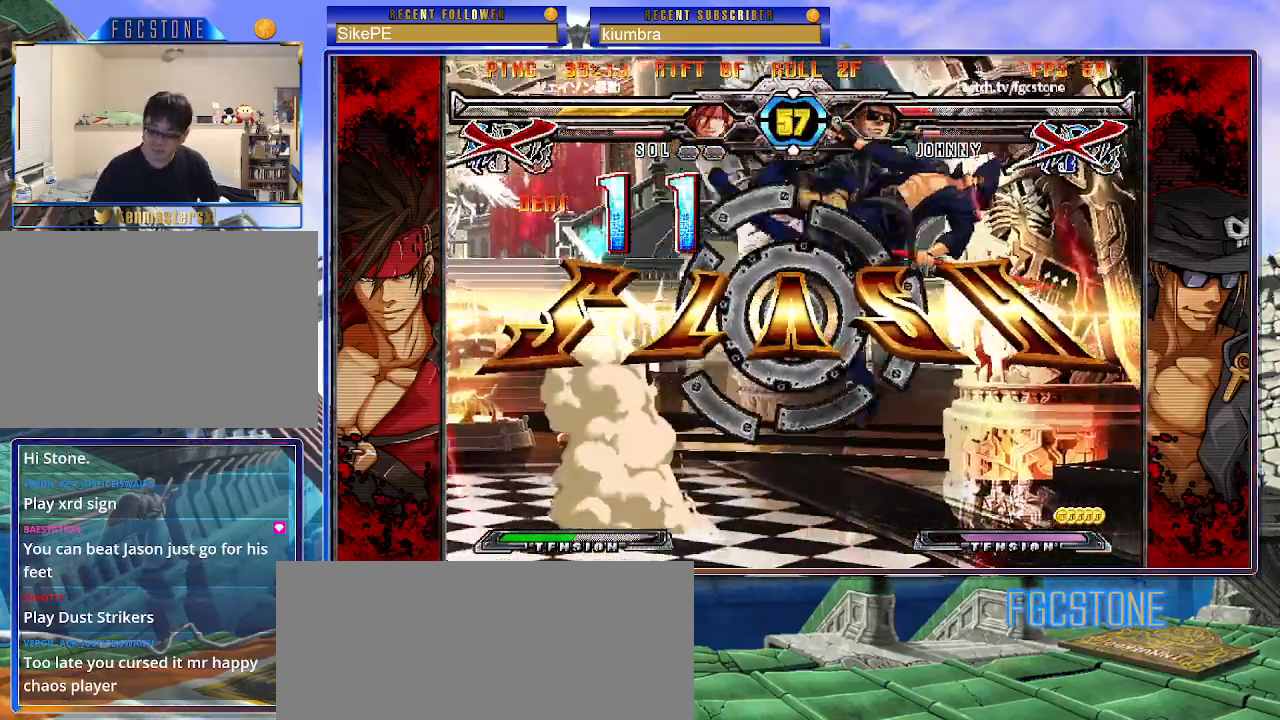
Gameplay with a controller (arcade stick); each line is a JSON object with the inputs held at the frame after it. "events" lists button and stick changes between this image and that frame as [ms after this image, input, new state], when the widget could be followed in between. Not read: L3 R3.
{"buttons": [], "left_stick": "center", "events": []}
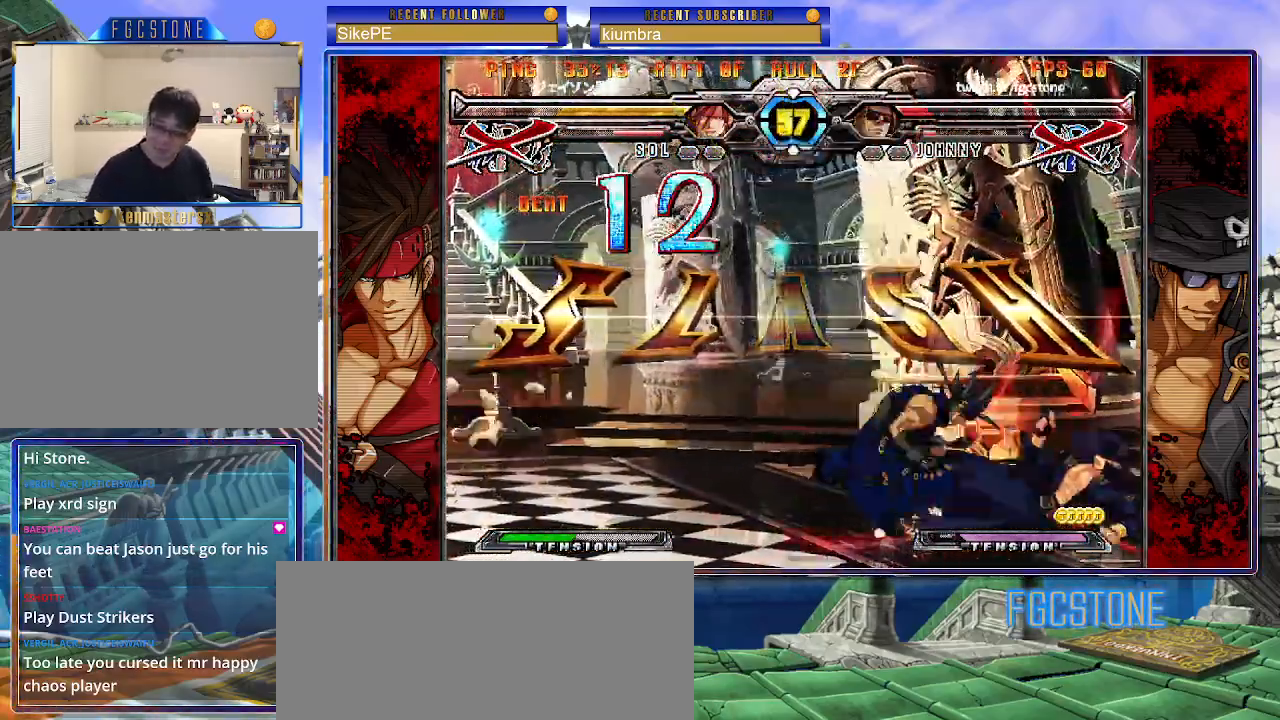
{"buttons": [], "left_stick": "center", "events": []}
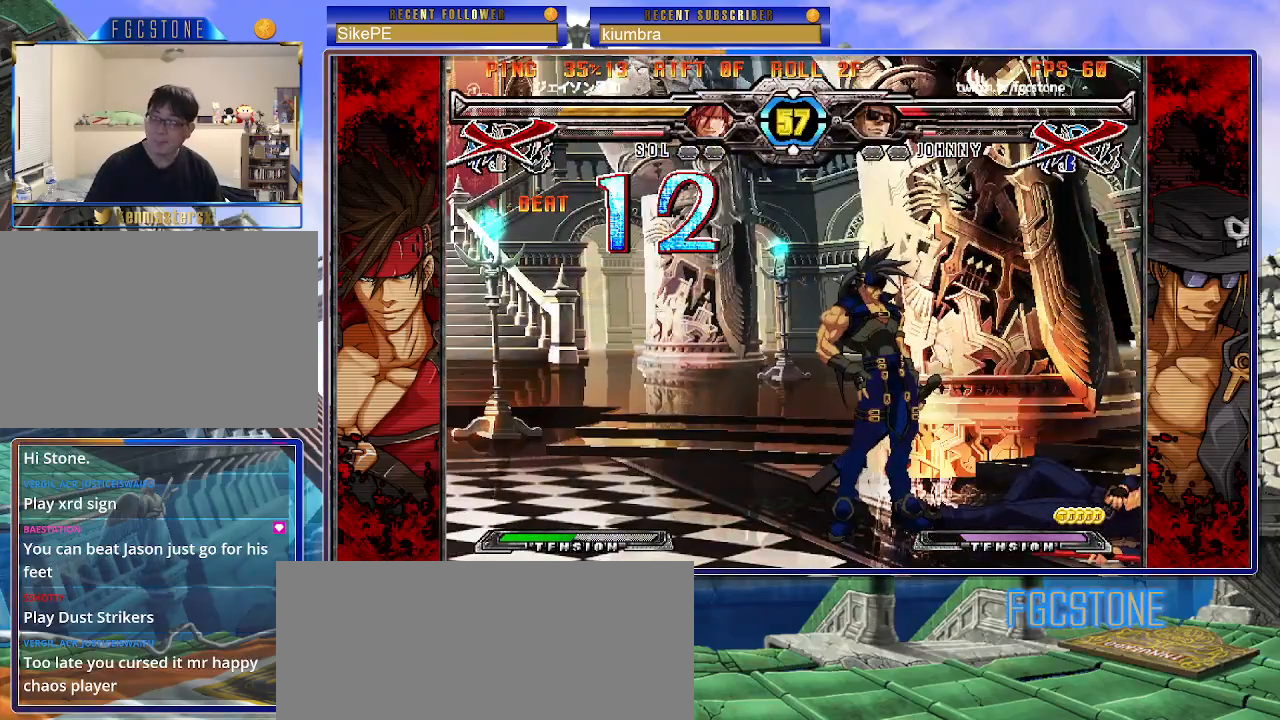
{"buttons": [], "left_stick": "center", "events": [[400, "P", "down"], [467, "P", "up"]]}
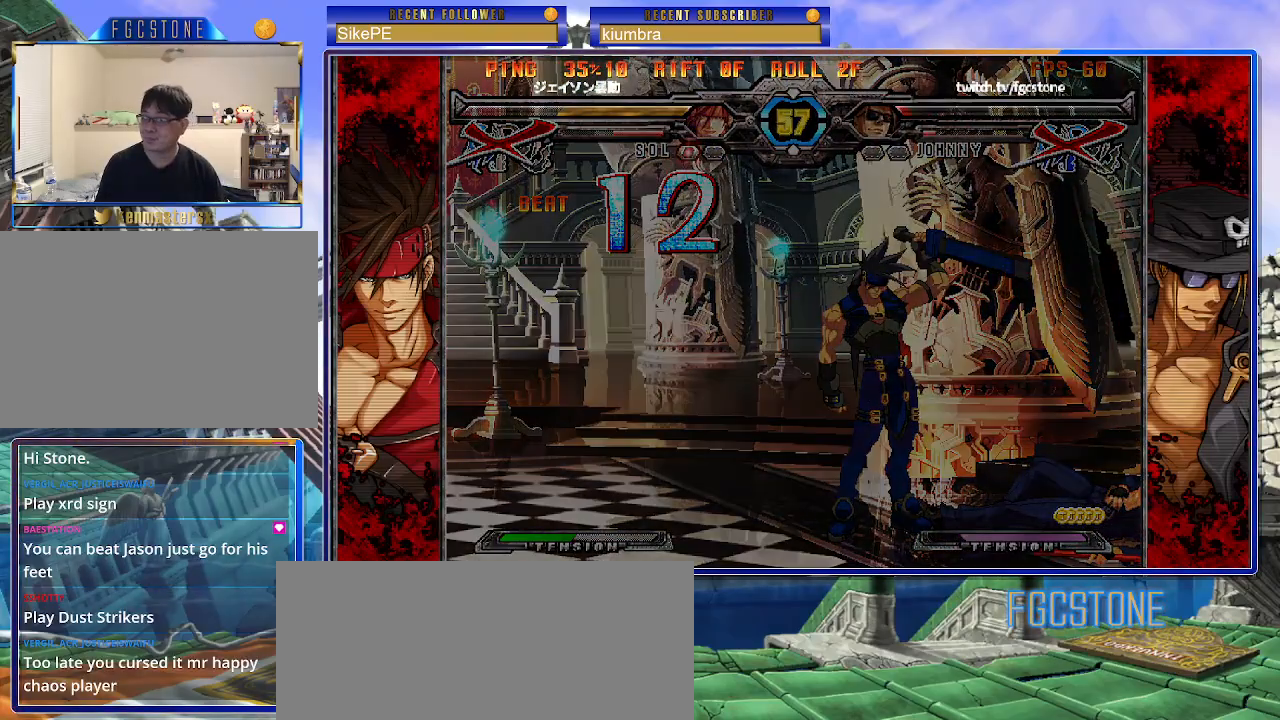
{"buttons": [], "left_stick": "center", "events": [[50, "K", "down"], [67, "P", "down"], [100, "P", "up"], [117, "K", "up"], [217, "P", "down"], [267, "P", "up"], [367, "P", "down"], [450, "P", "up"]]}
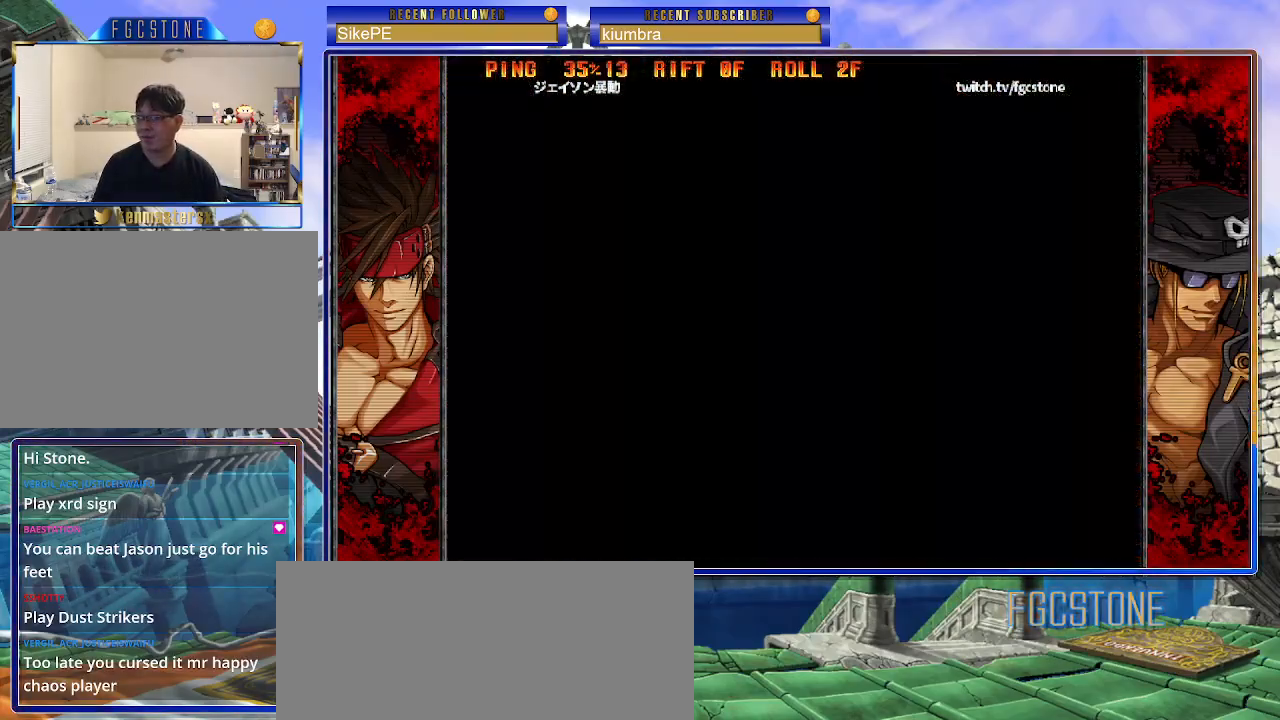
{"buttons": [], "left_stick": "center", "events": [[33, "P", "down"], [117, "P", "up"], [183, "P", "down"], [250, "P", "up"]]}
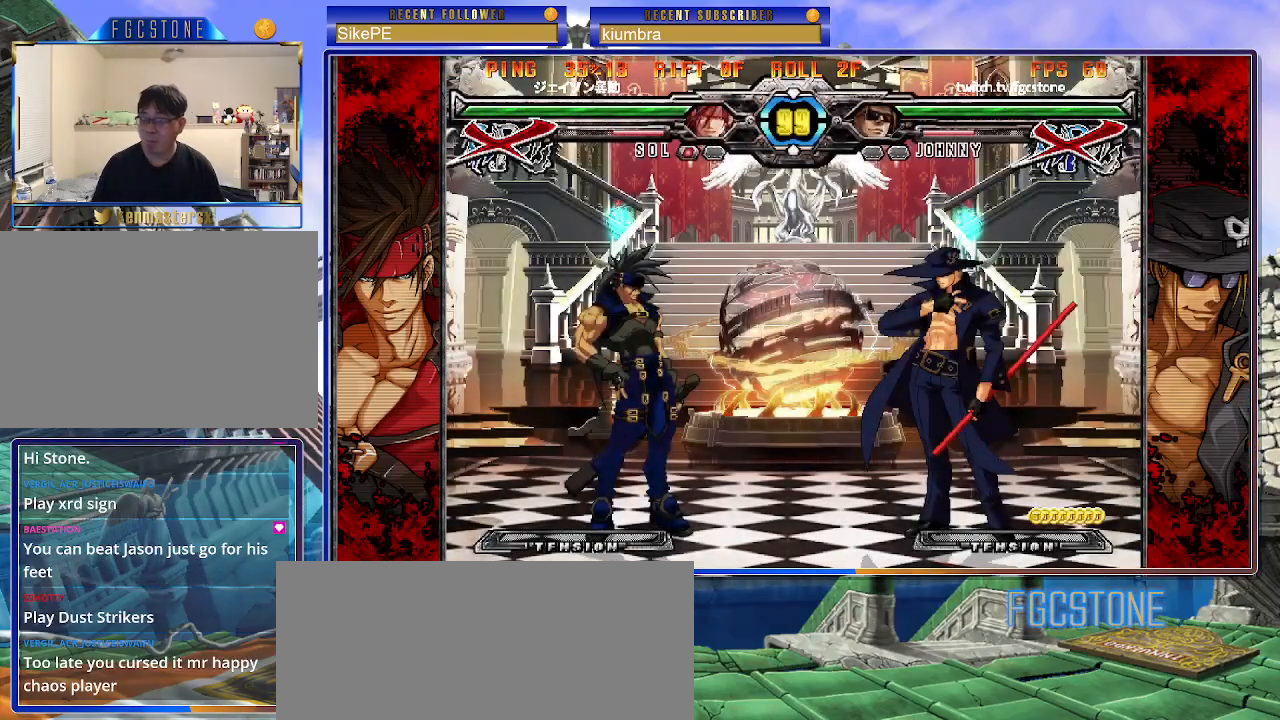
{"buttons": [], "left_stick": "center", "events": []}
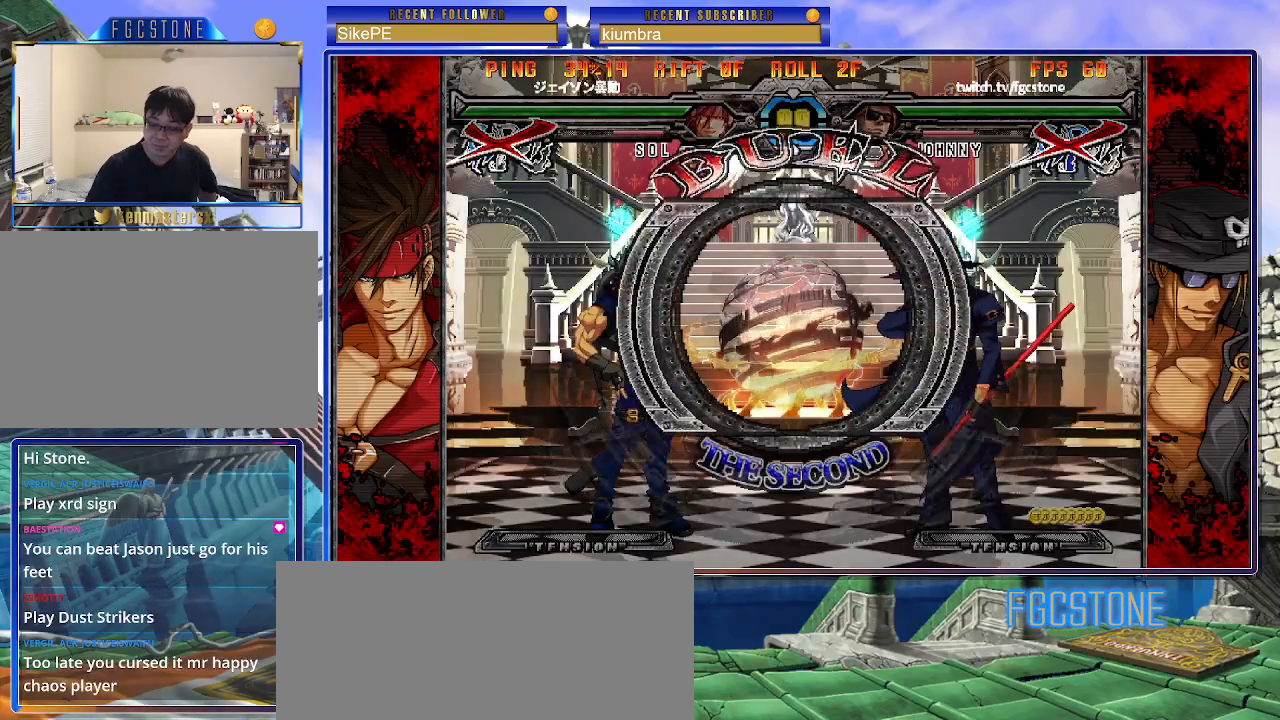
{"buttons": [], "left_stick": "center", "events": []}
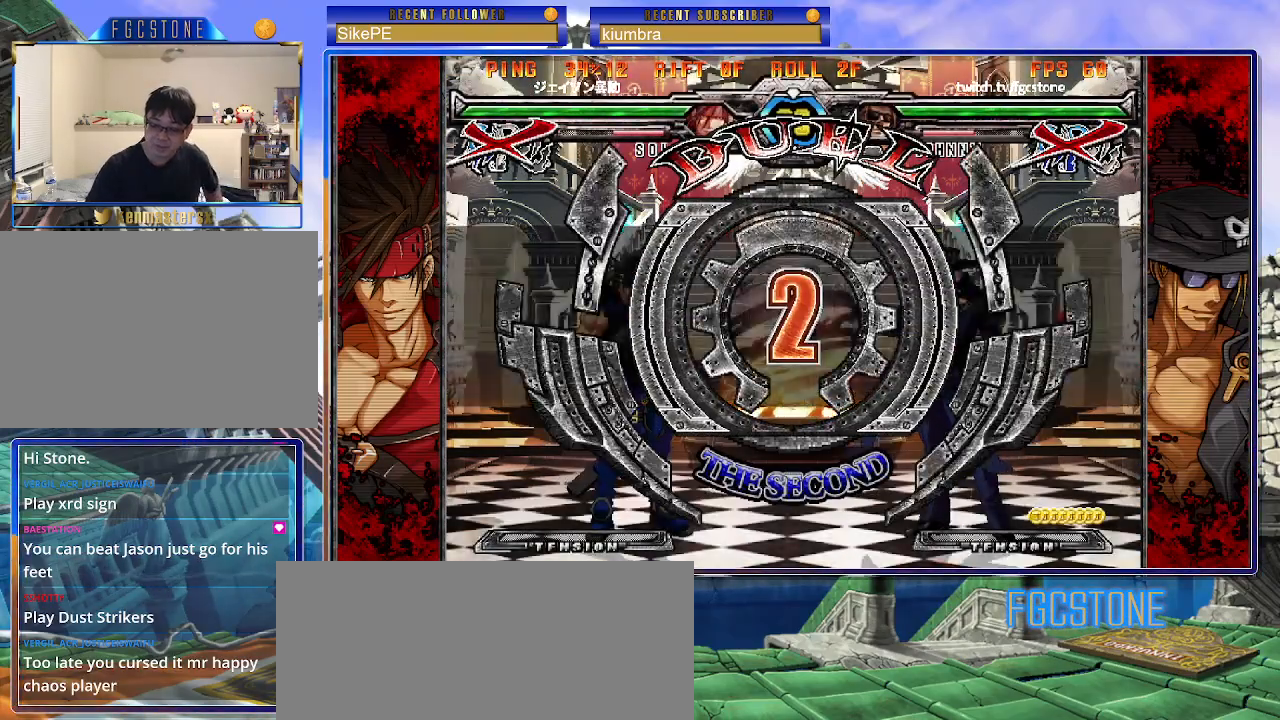
{"buttons": [], "left_stick": "center", "events": []}
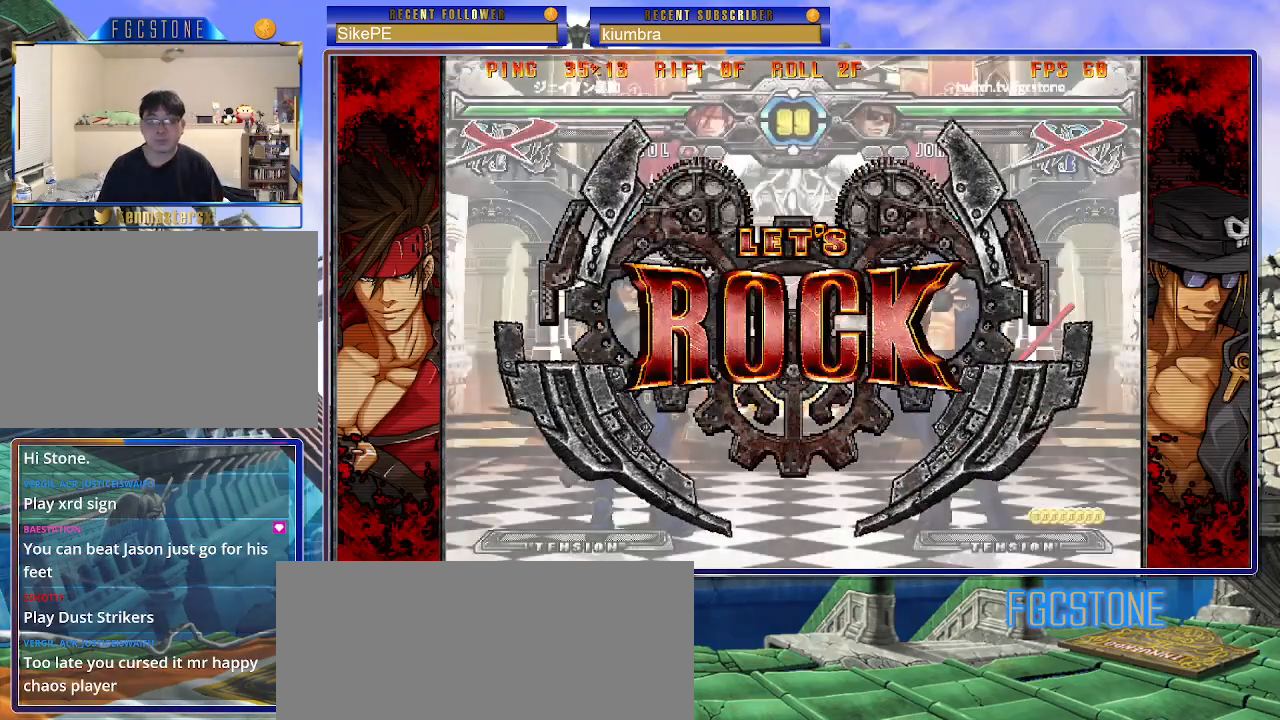
{"buttons": [], "left_stick": "right", "events": [[50, "left_stick", "left"], [500, "left_stick", "right"]]}
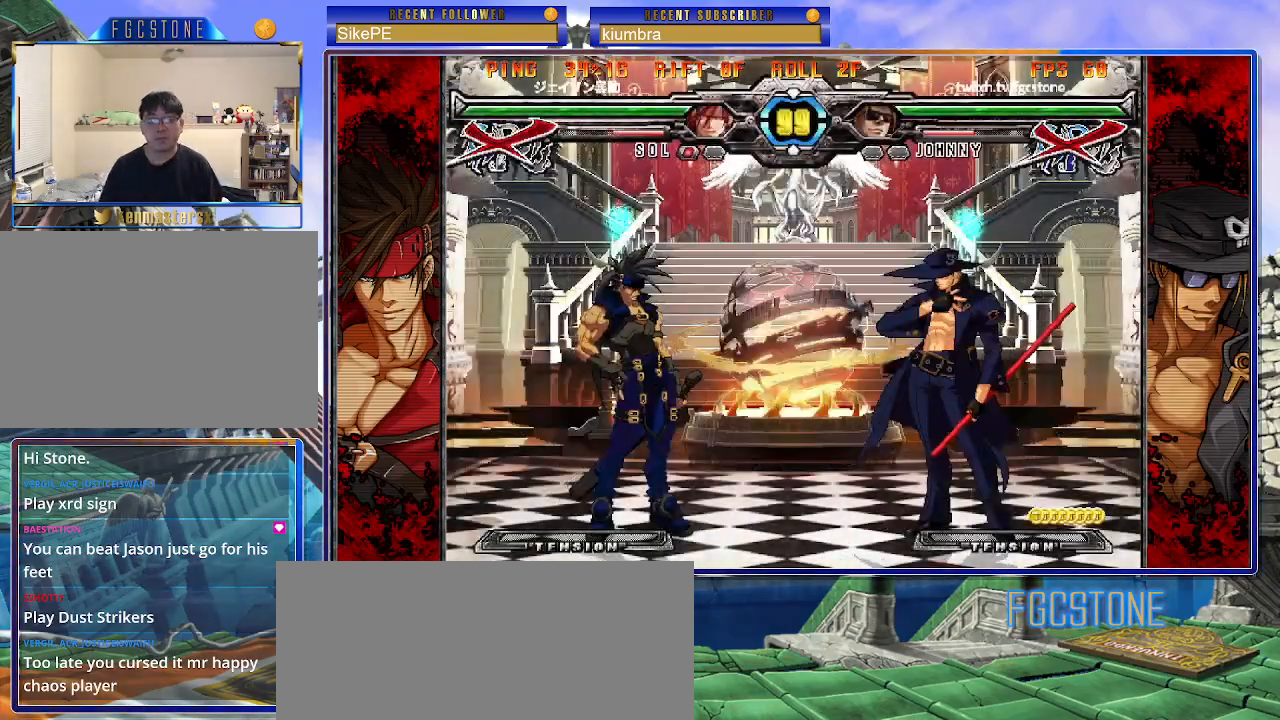
{"buttons": [], "left_stick": "down-right", "events": [[17, "left_stick", "down-right"]]}
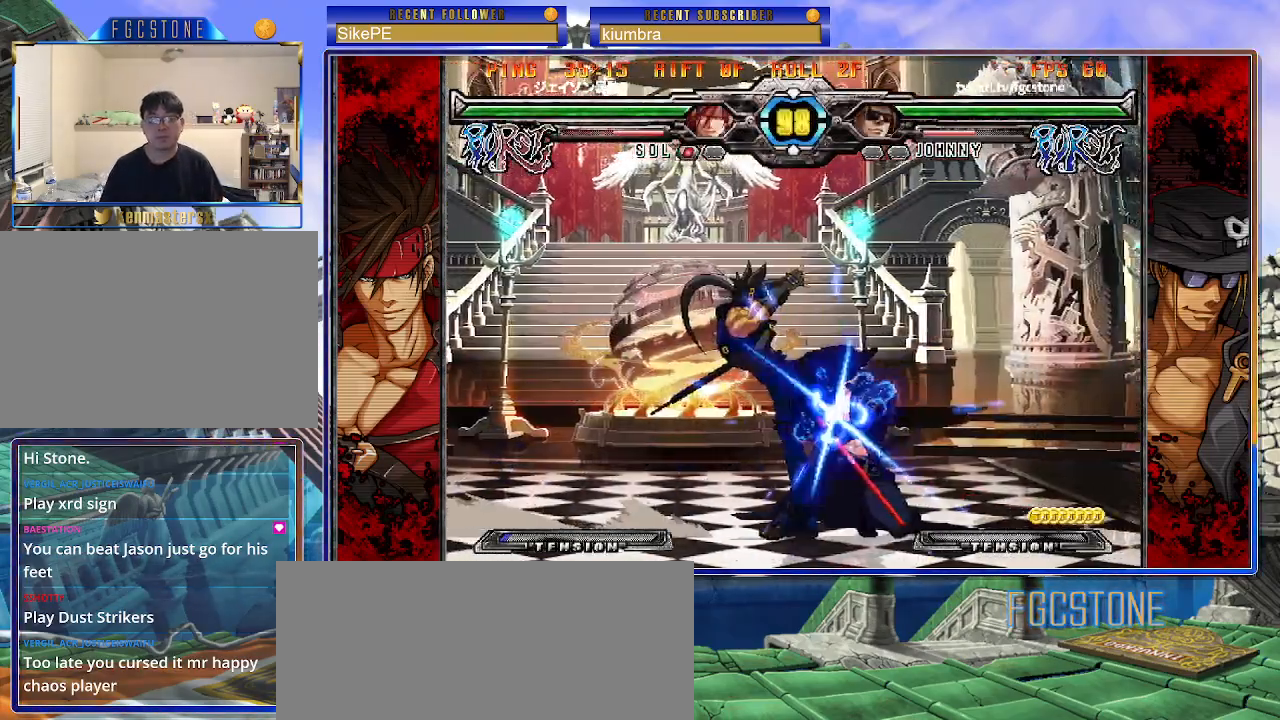
{"buttons": [], "left_stick": "right", "events": [[150, "left_stick", "right"], [333, "HS", "down"], [450, "HS", "up"]]}
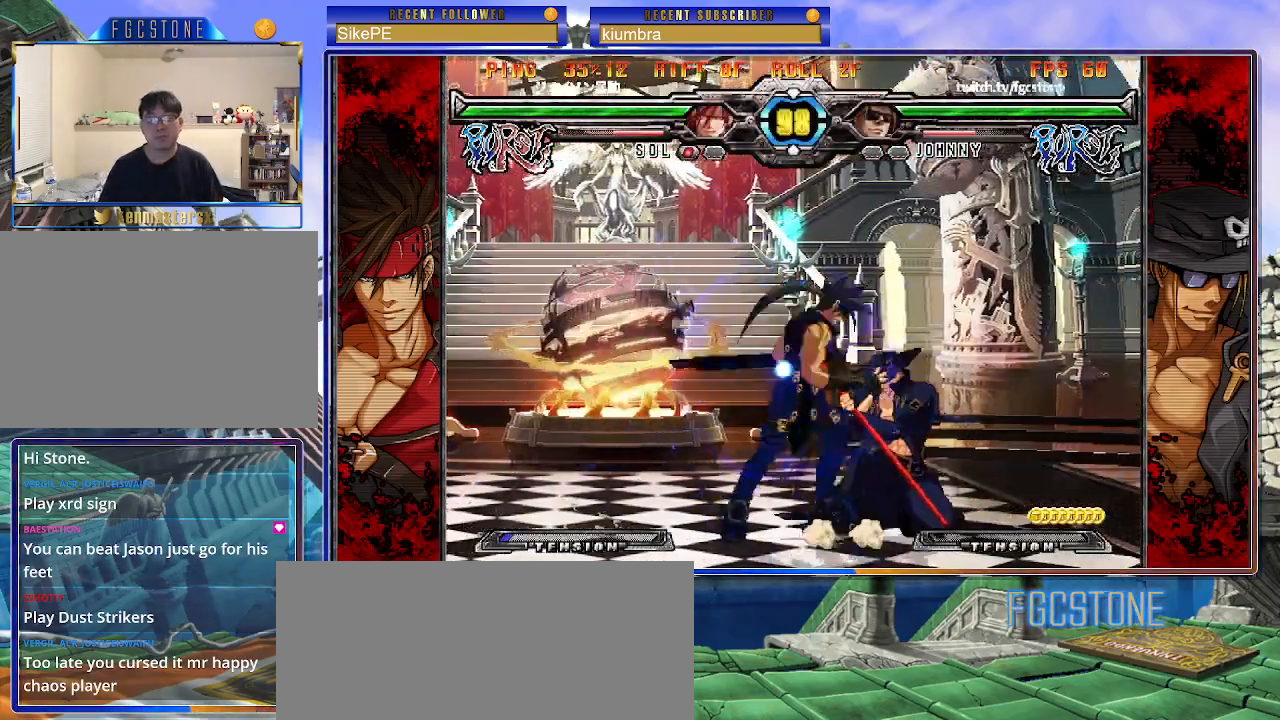
{"buttons": [], "left_stick": "down-right", "events": [[50, "HS", "down"], [200, "HS", "up"], [317, "left_stick", "down-right"]]}
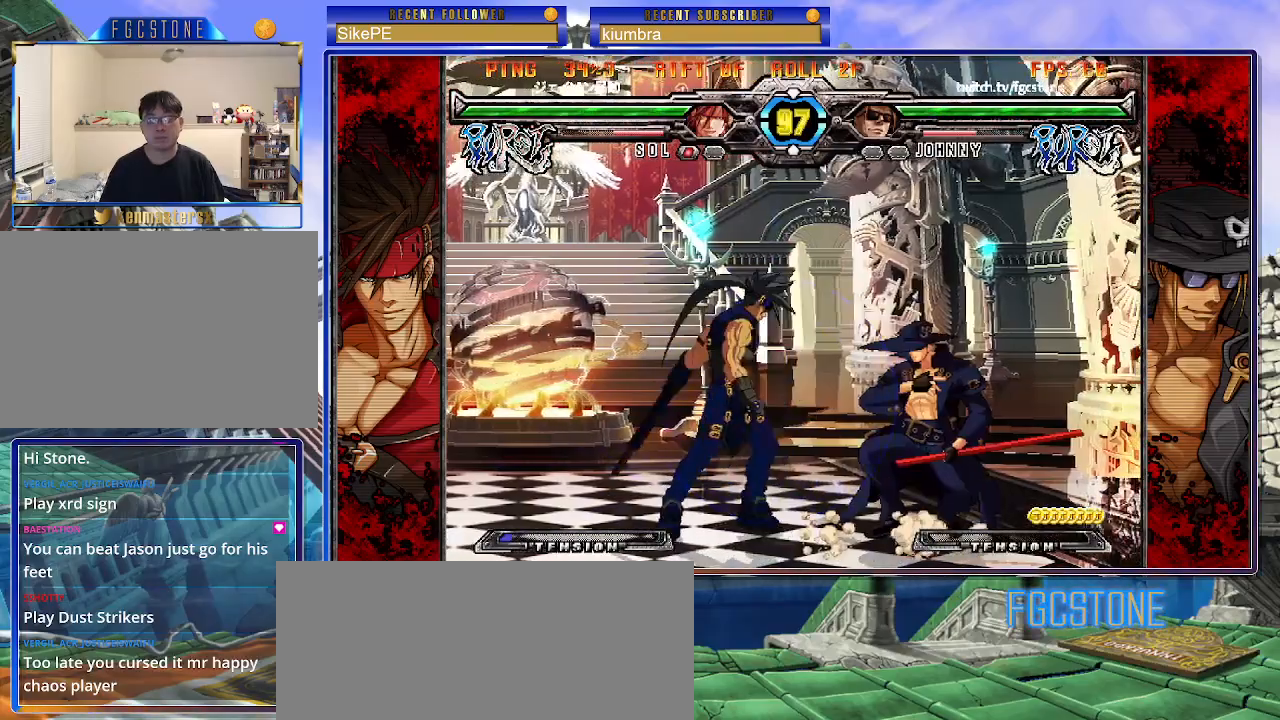
{"buttons": [], "left_stick": "down-right", "events": []}
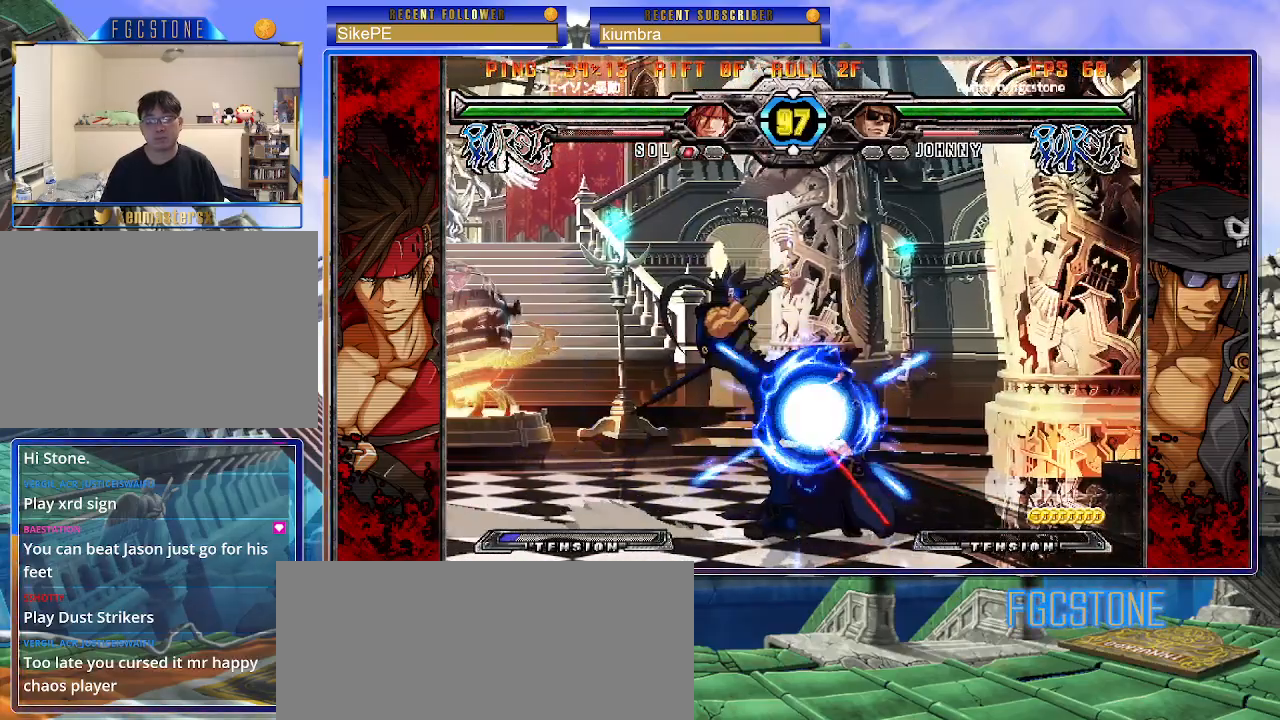
{"buttons": [], "left_stick": "down-right", "events": []}
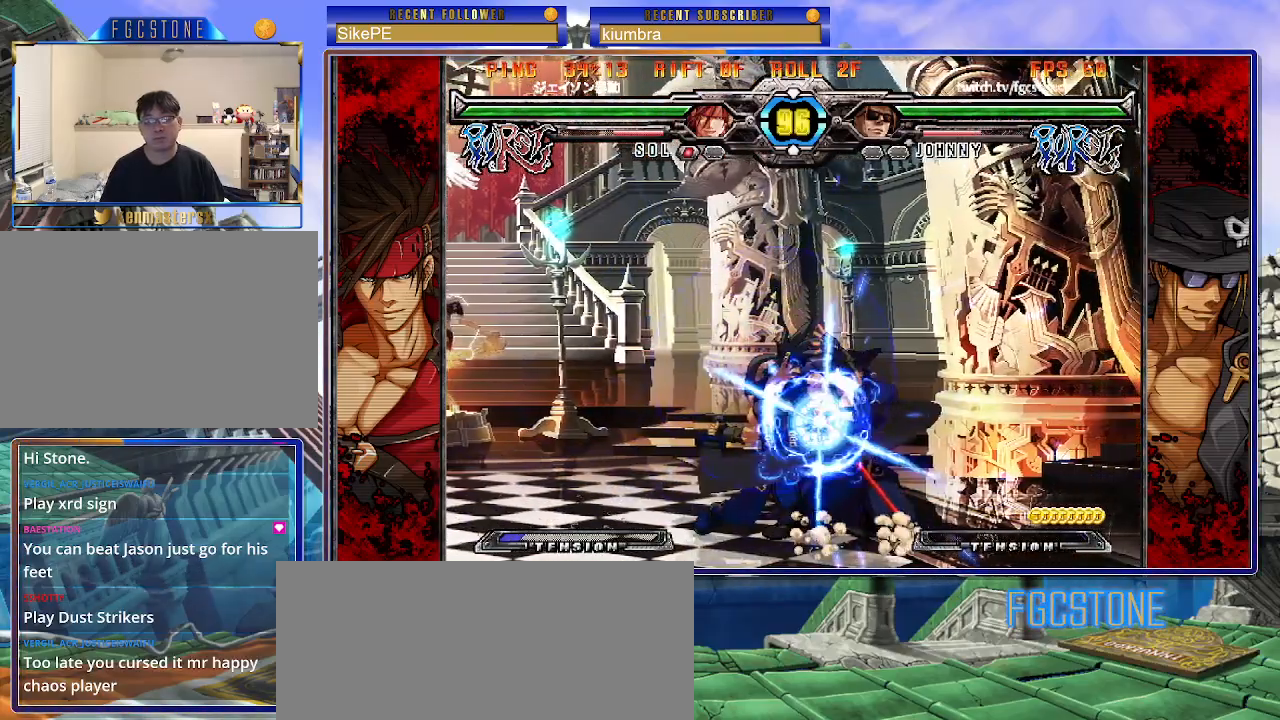
{"buttons": [], "left_stick": "down-right", "events": []}
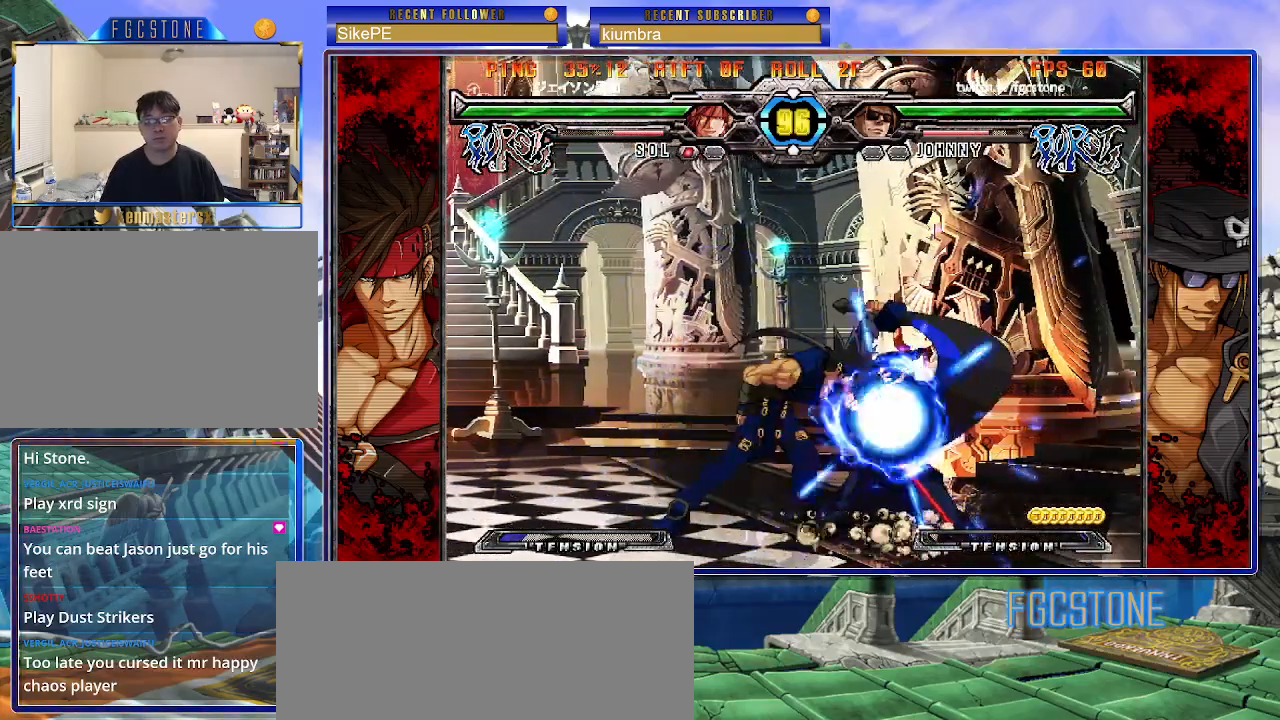
{"buttons": [], "left_stick": "center", "events": [[317, "left_stick", "down-left"], [417, "HS", "down"], [450, "left_stick", "center"], [500, "HS", "up"]]}
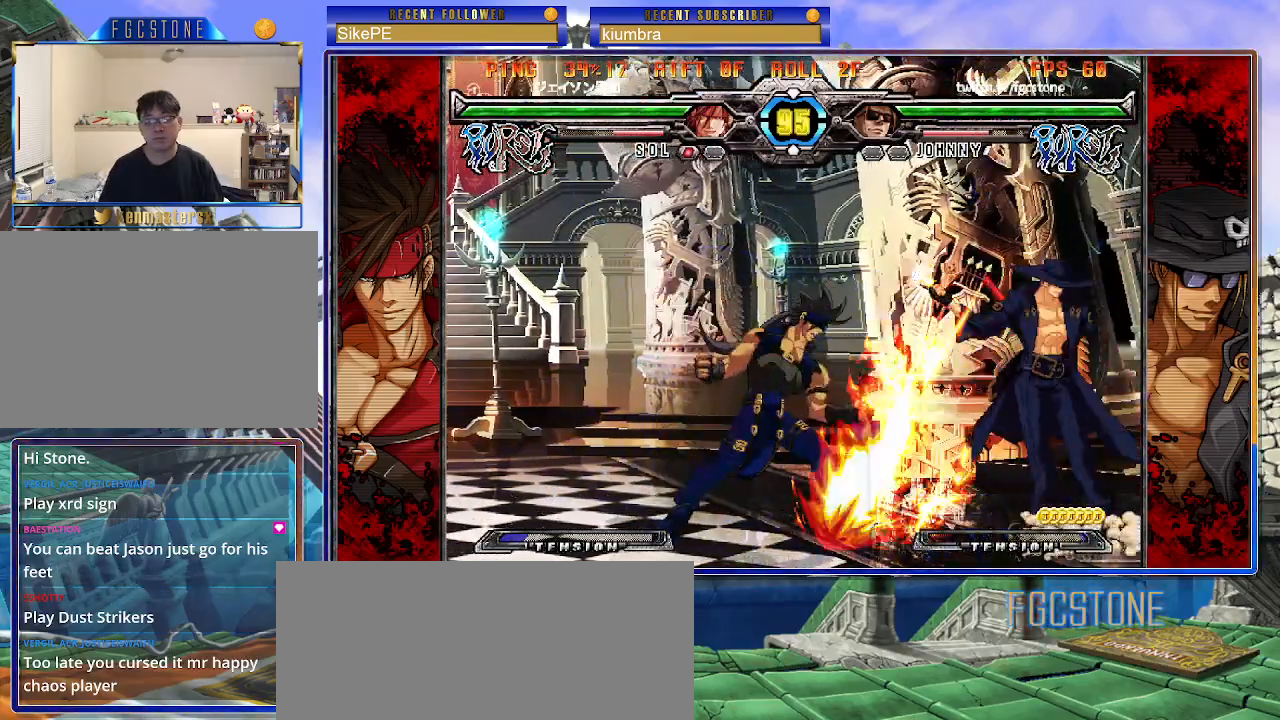
{"buttons": [], "left_stick": "center", "events": [[150, "left_stick", "right"], [500, "left_stick", "center"]]}
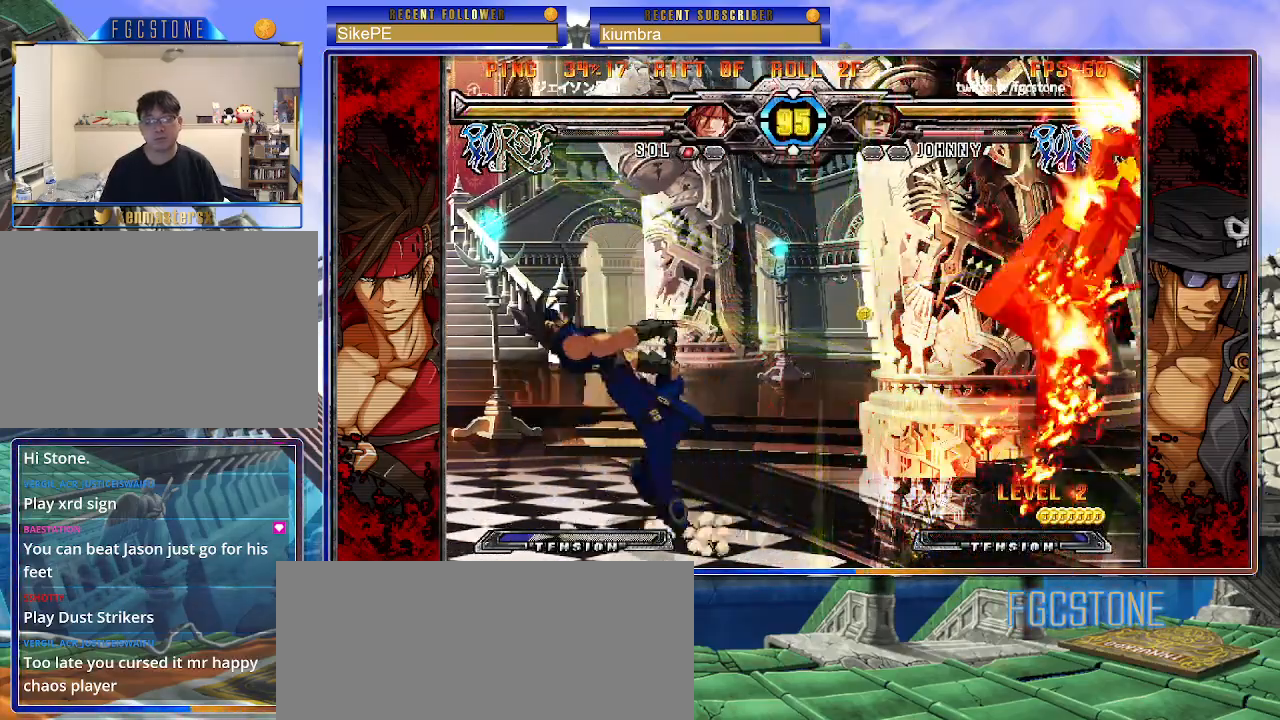
{"buttons": [], "left_stick": "center", "events": [[33, "left_stick", "left"], [183, "left_stick", "center"], [383, "K", "down"], [467, "K", "up"]]}
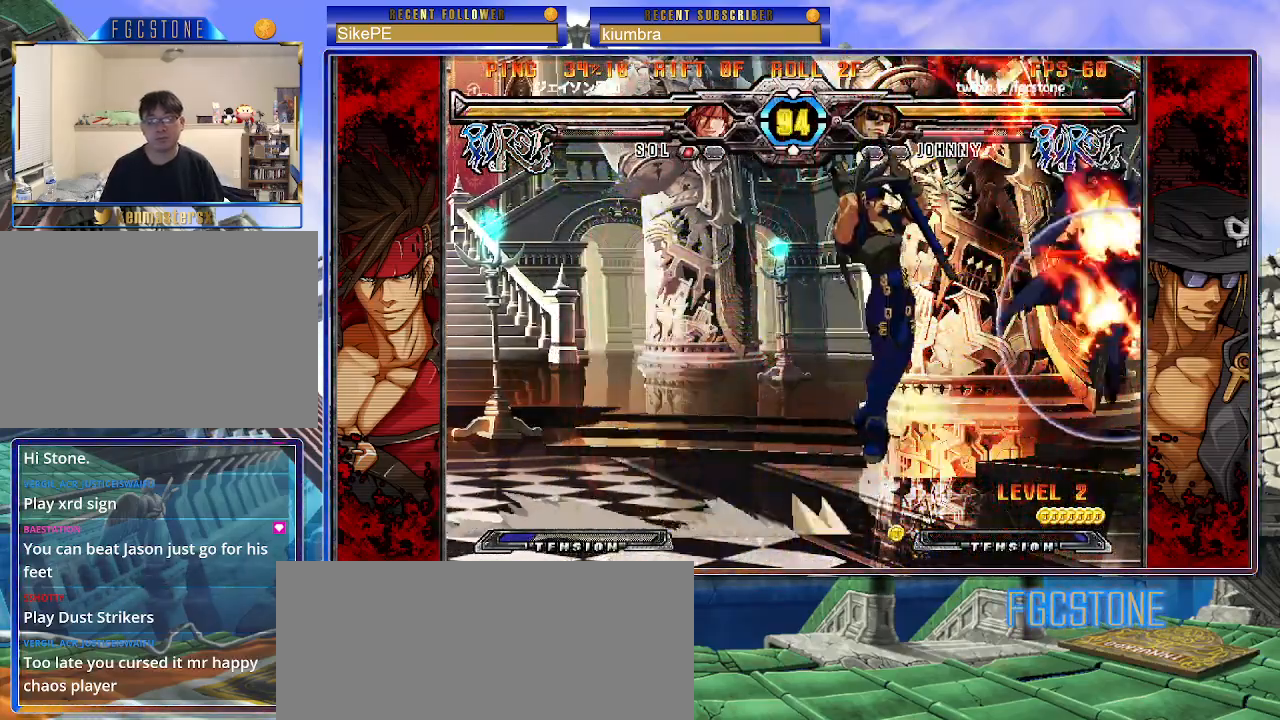
{"buttons": [], "left_stick": "left", "events": [[33, "K", "down"], [150, "K", "up"], [267, "left_stick", "left"], [367, "left_stick", "center"], [417, "left_stick", "left"]]}
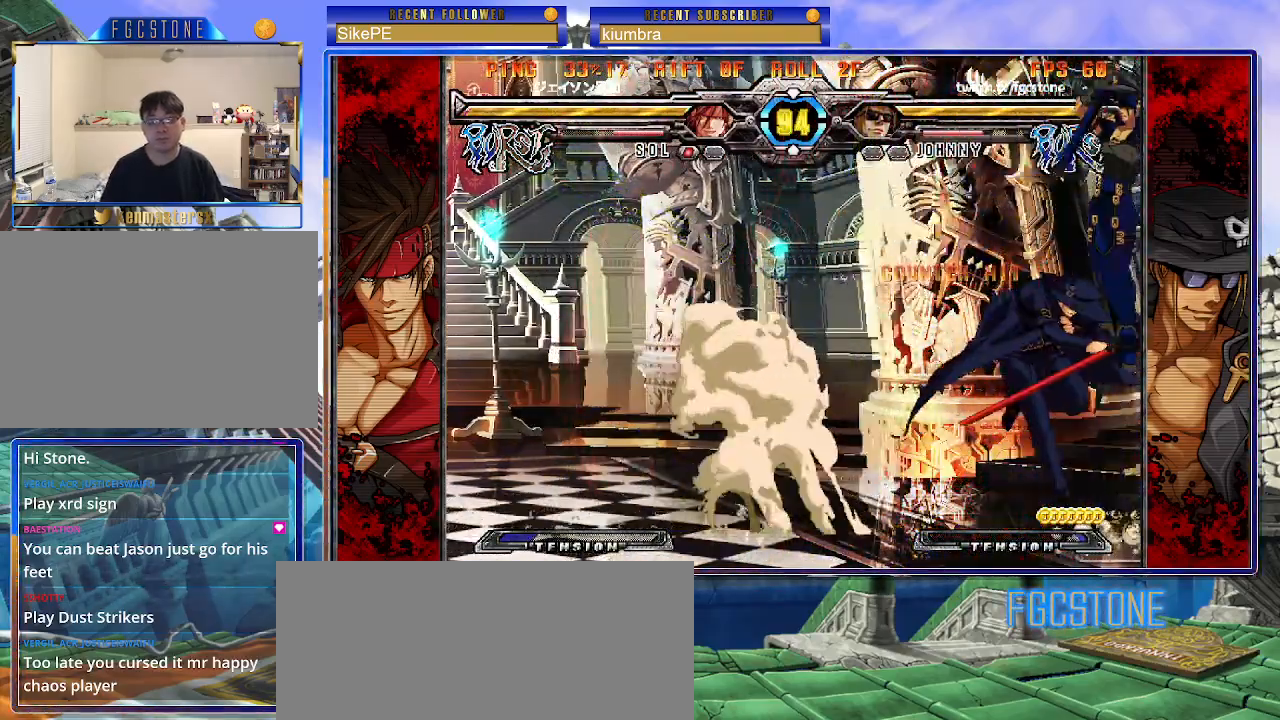
{"buttons": [], "left_stick": "left", "events": [[133, "K", "down"], [250, "K", "up"]]}
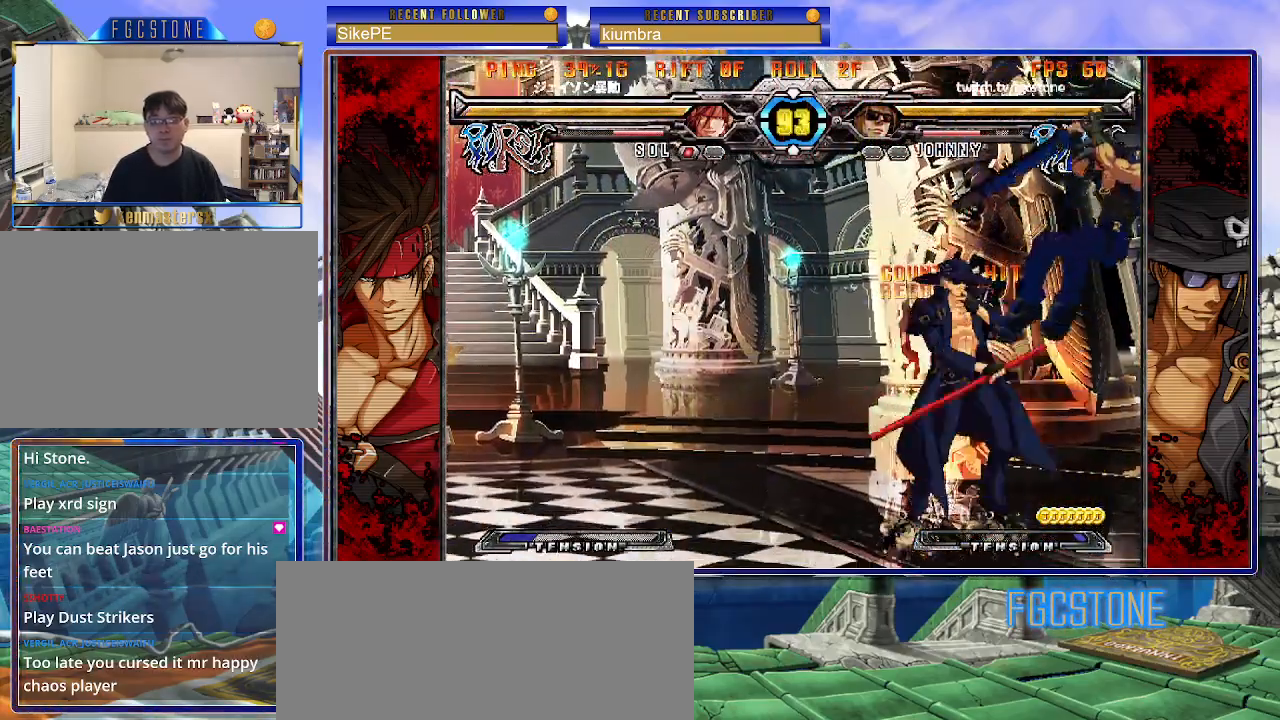
{"buttons": ["HS"], "left_stick": "down-left", "events": [[233, "K", "down"], [350, "K", "up"], [450, "left_stick", "down-left"], [500, "HS", "down"]]}
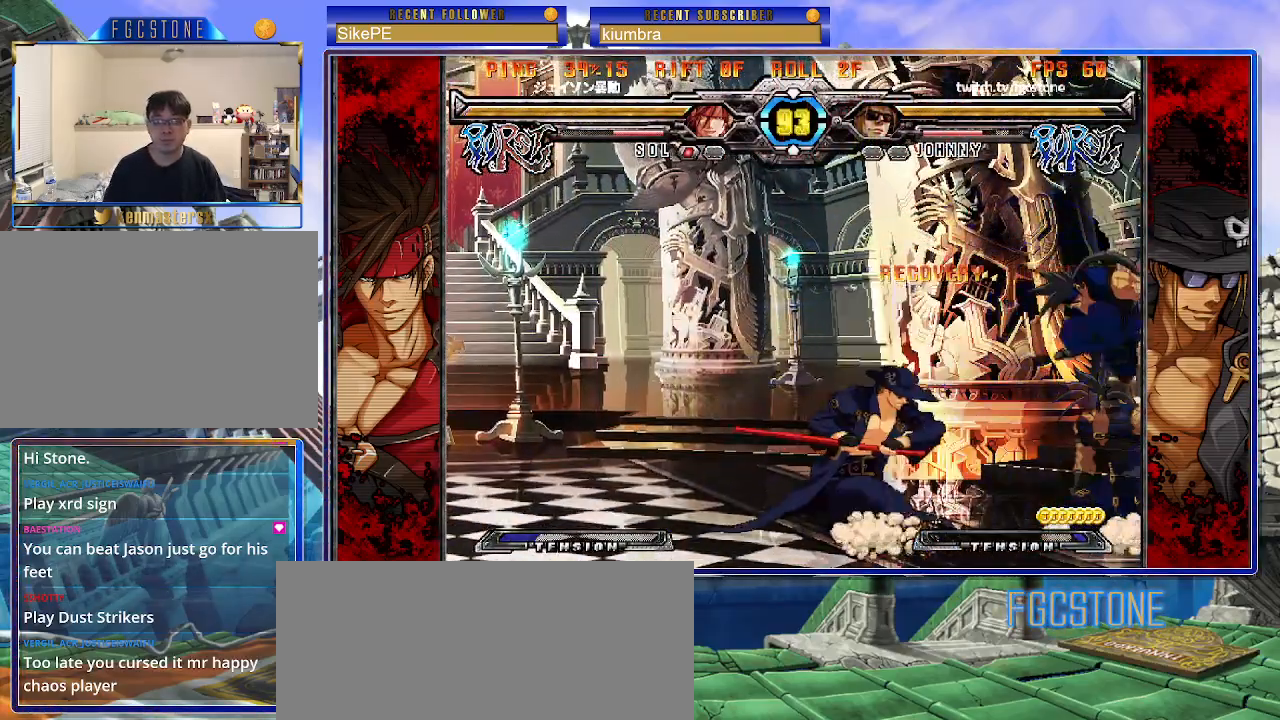
{"buttons": [], "left_stick": "down-left", "events": [[133, "HS", "up"]]}
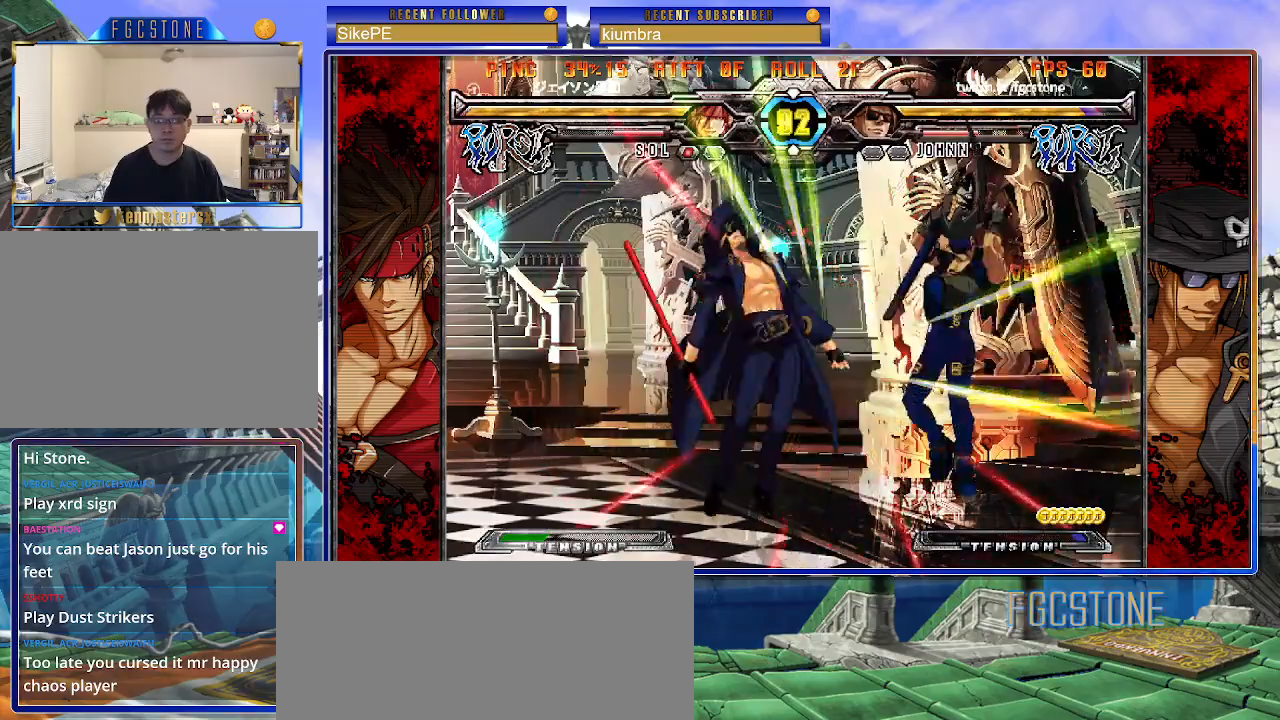
{"buttons": ["S"], "left_stick": "right", "events": [[83, "K", "down"], [100, "S", "down"], [100, "left_stick", "right"], [150, "K", "up"], [217, "K", "down"], [217, "P", "down"], [217, "S", "up"], [283, "S", "down"], [317, "K", "up"], [317, "P", "up"], [367, "K", "down"], [383, "P", "down"], [383, "S", "up"], [433, "S", "down"], [450, "K", "up"], [467, "P", "up"]]}
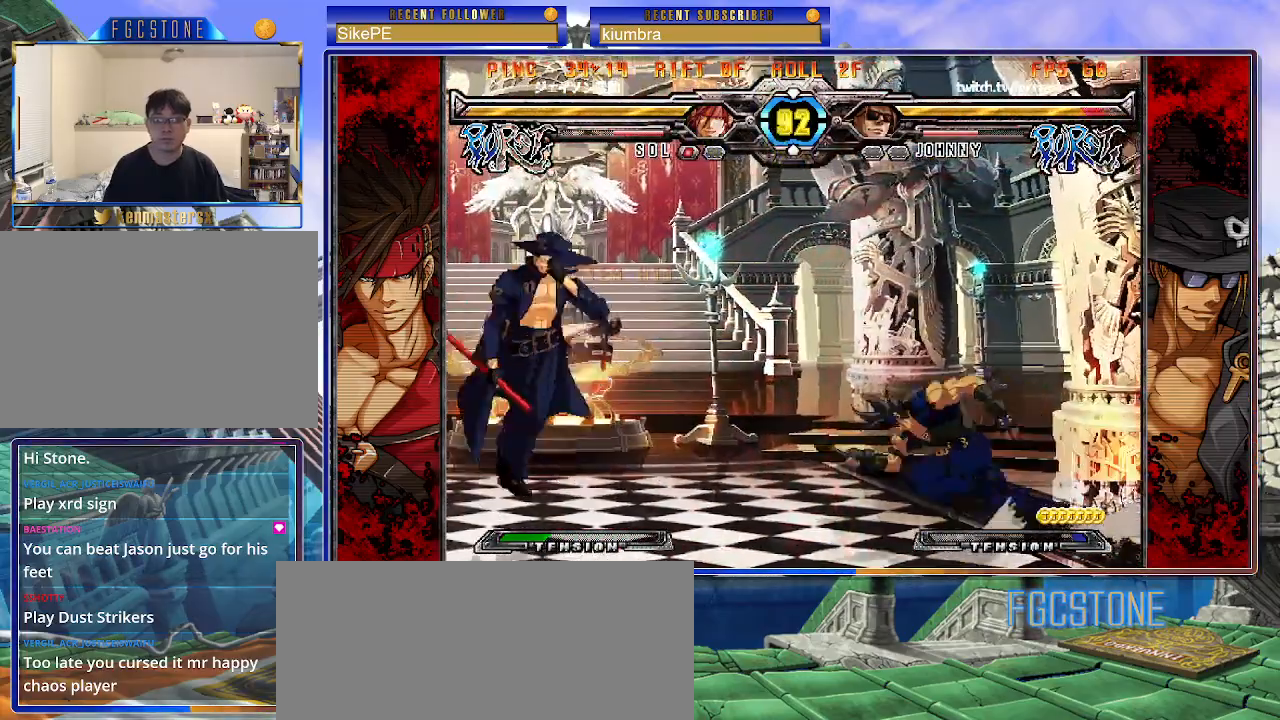
{"buttons": ["K", "P"], "left_stick": "right", "events": [[17, "K", "down"], [33, "P", "down"], [33, "S", "up"], [100, "S", "down"], [117, "K", "up"], [117, "P", "up"], [150, "K", "down"], [183, "P", "down"], [183, "S", "up"], [233, "S", "down"], [250, "K", "up"], [267, "P", "up"], [300, "K", "down"], [333, "P", "down"], [350, "S", "up"], [400, "K", "up"], [400, "S", "down"], [417, "P", "up"], [450, "K", "down"], [500, "P", "down"], [500, "S", "up"]]}
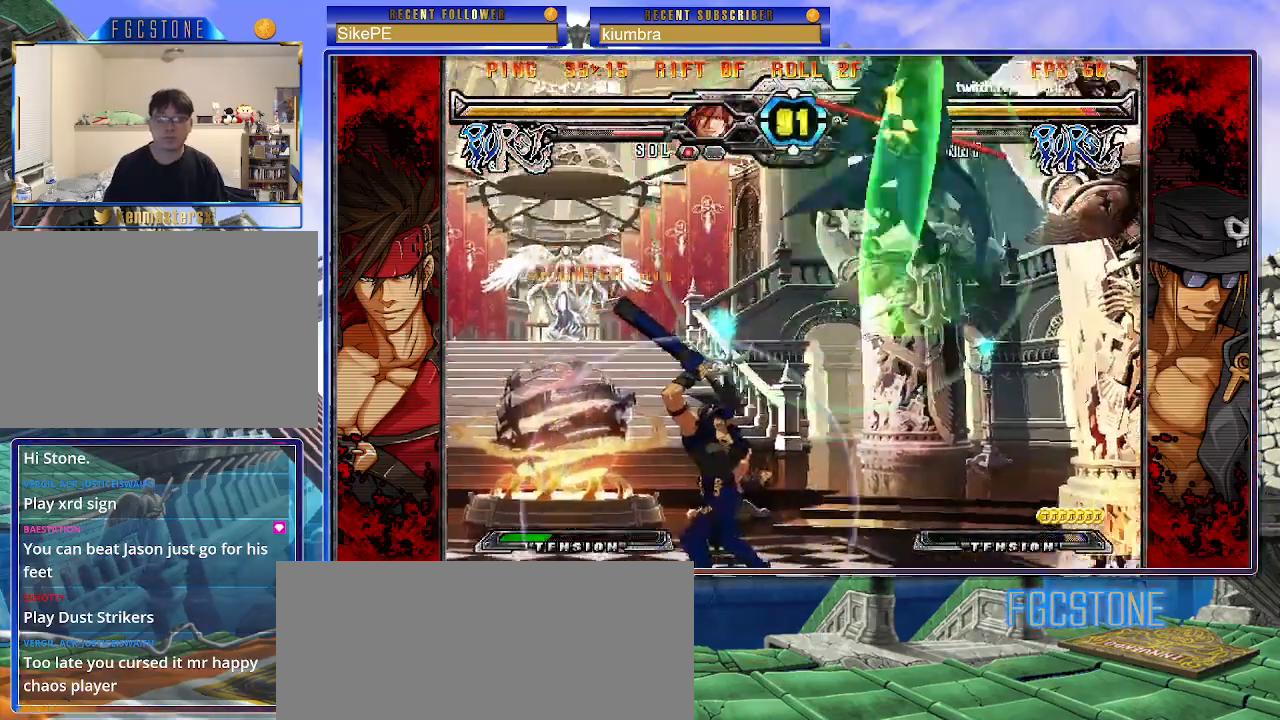
{"buttons": [], "left_stick": "up-left", "events": [[50, "K", "up"], [50, "P", "up"], [267, "left_stick", "center"], [483, "left_stick", "up-left"]]}
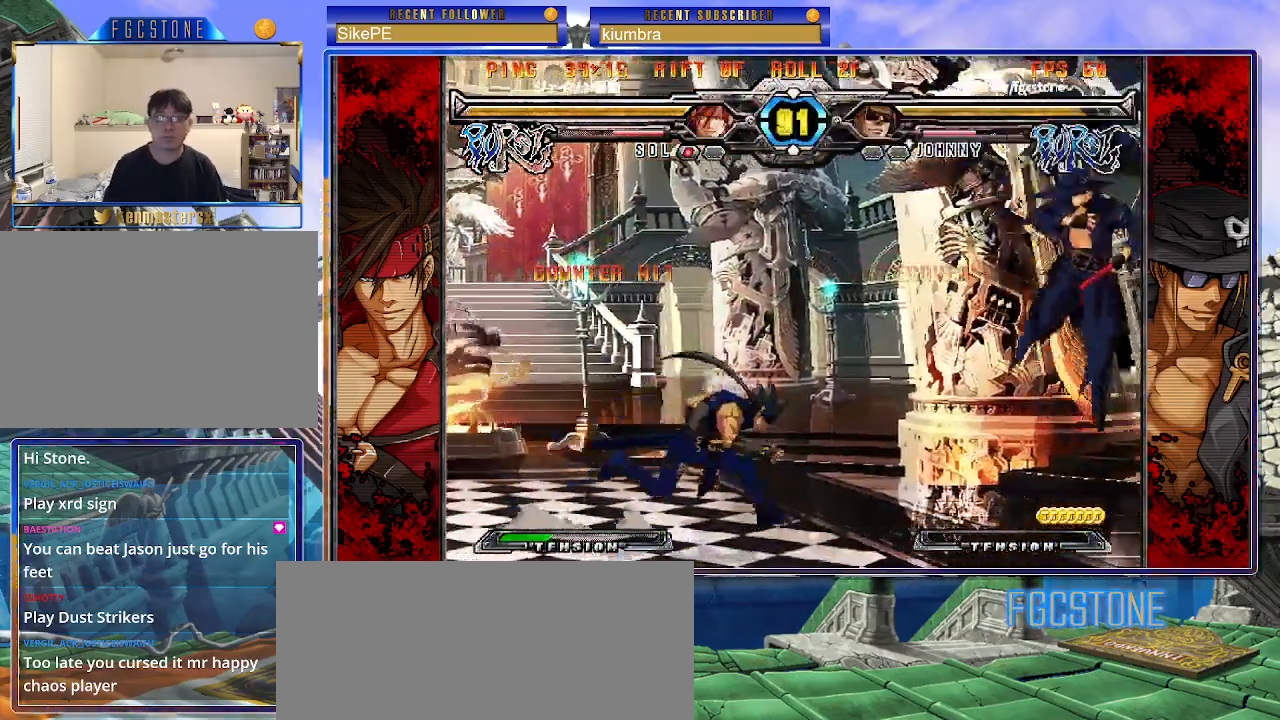
{"buttons": [], "left_stick": "right", "events": [[317, "left_stick", "right"], [367, "K", "down"], [483, "K", "up"]]}
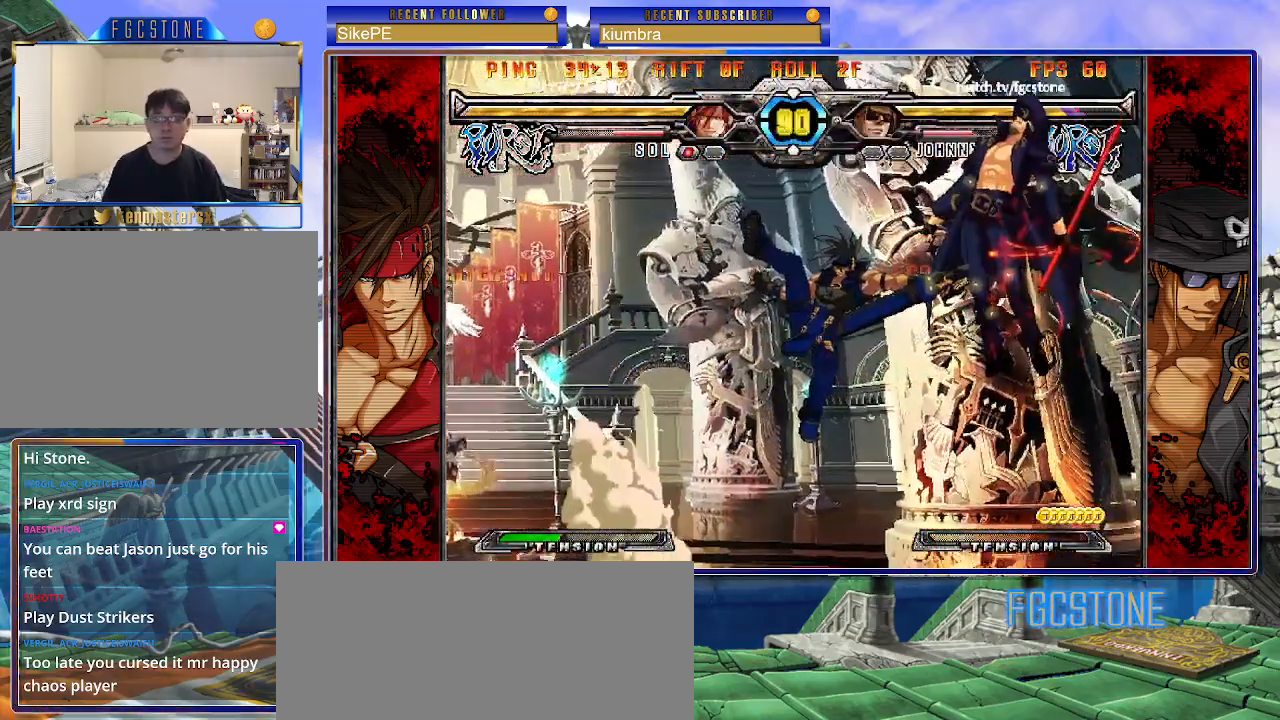
{"buttons": ["S"], "left_stick": "left", "events": [[17, "S", "down"], [133, "S", "up"], [217, "left_stick", "center"], [300, "left_stick", "left"], [367, "K", "down"], [400, "S", "down"], [467, "K", "up"]]}
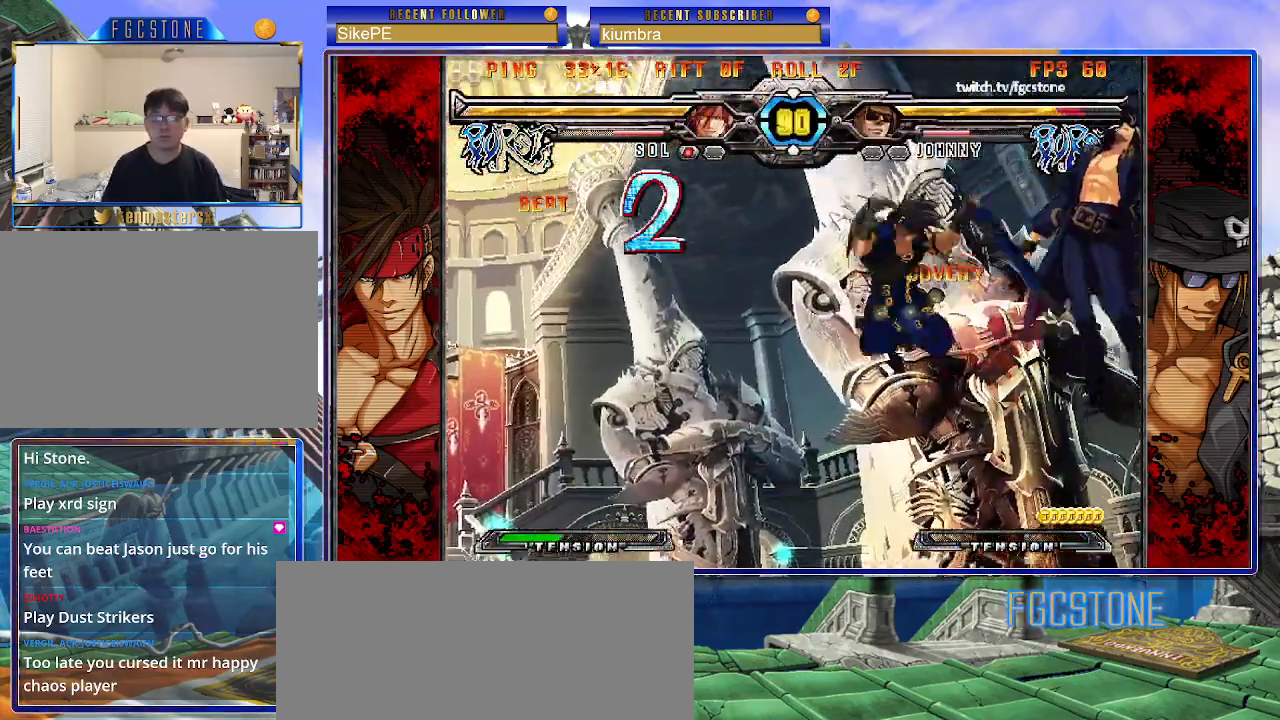
{"buttons": [], "left_stick": "center", "events": [[17, "S", "up"], [33, "K", "down"], [83, "S", "down"], [133, "K", "up"], [183, "K", "down"], [200, "S", "up"], [267, "S", "down"], [300, "K", "up"], [333, "K", "down"], [383, "S", "up"], [450, "K", "up"], [467, "S", "down"], [467, "left_stick", "center"], [500, "S", "up"]]}
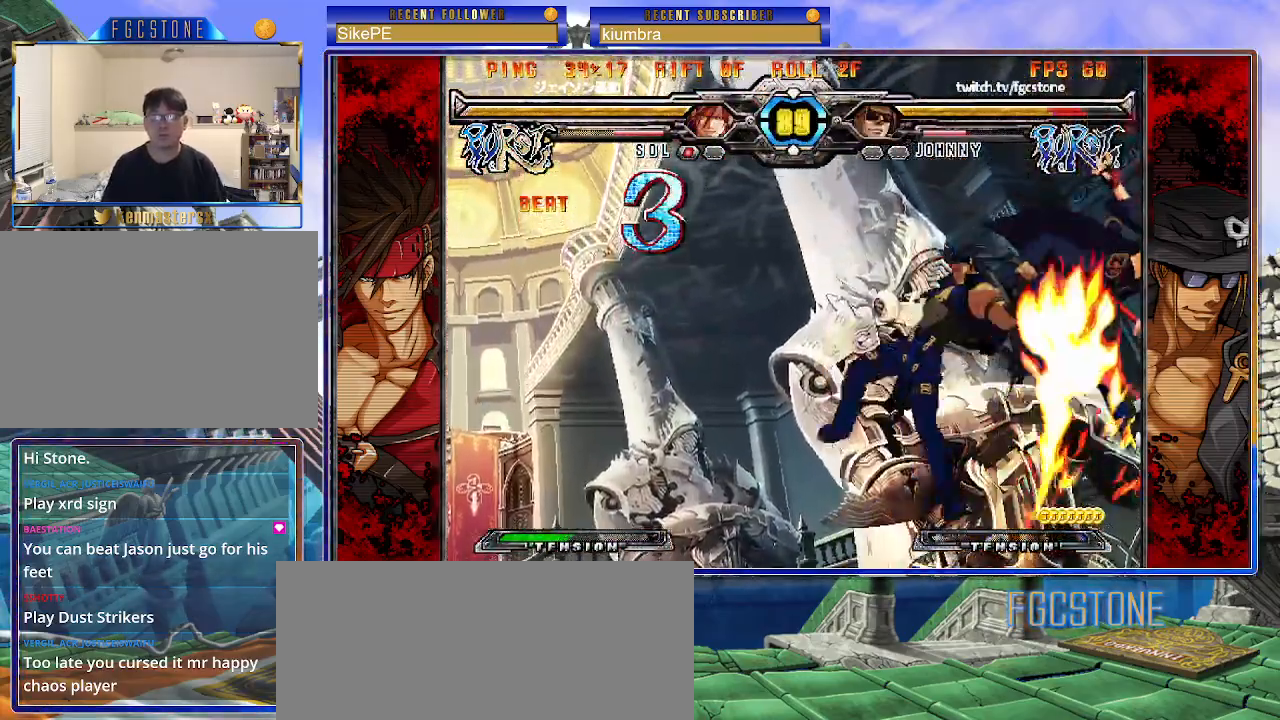
{"buttons": [], "left_stick": "center", "events": []}
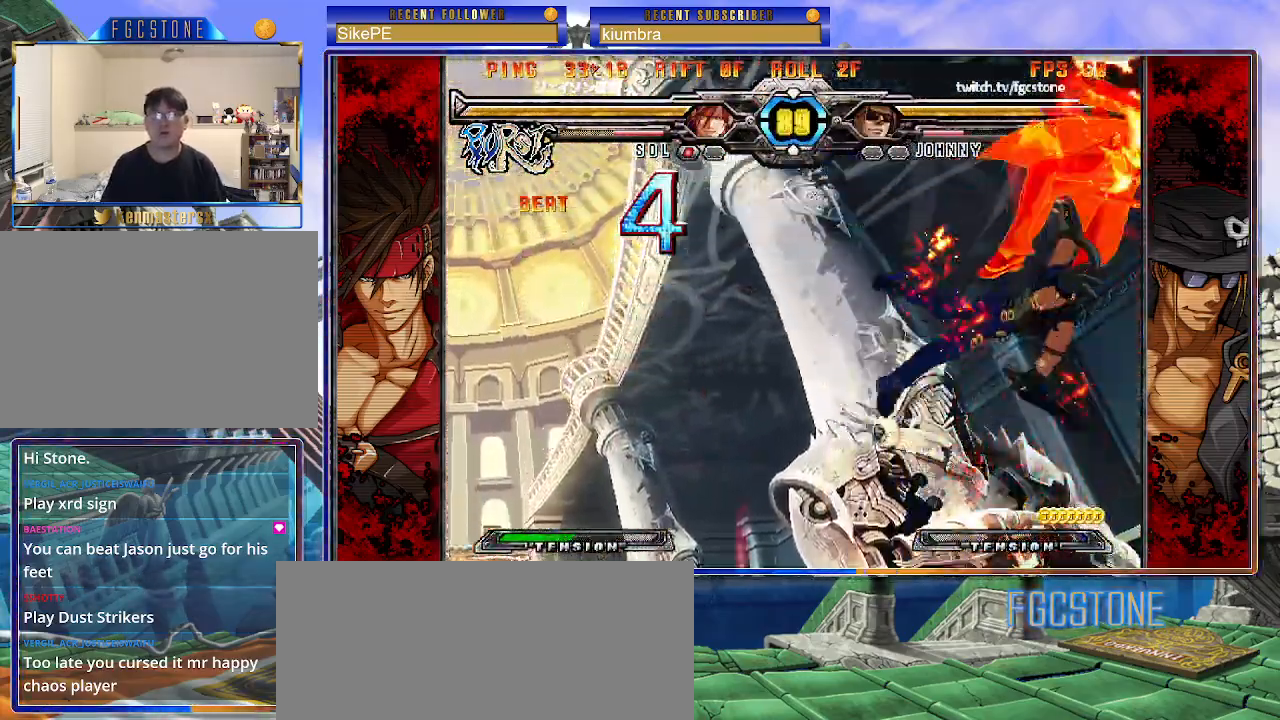
{"buttons": [], "left_stick": "center", "events": []}
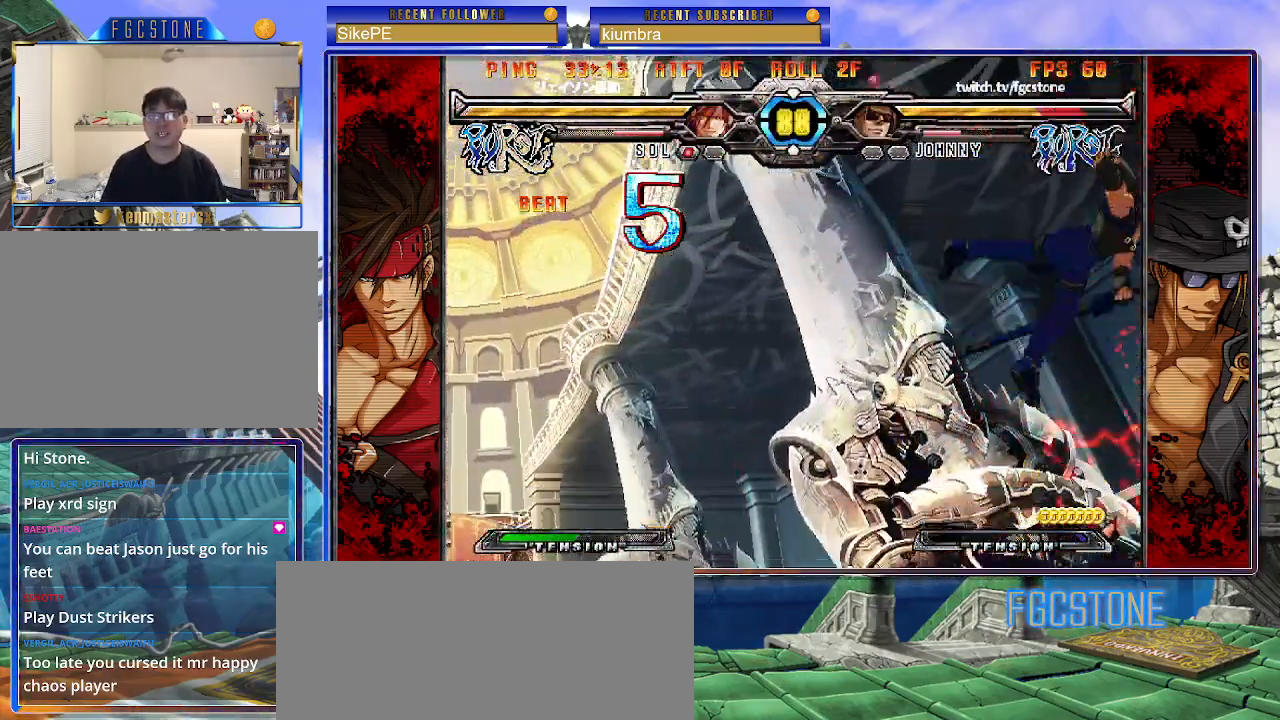
{"buttons": [], "left_stick": "center", "events": [[167, "K", "down"], [250, "K", "up"], [250, "S", "down"], [317, "S", "up"], [350, "K", "down"], [417, "S", "down"], [483, "K", "up"], [500, "S", "up"]]}